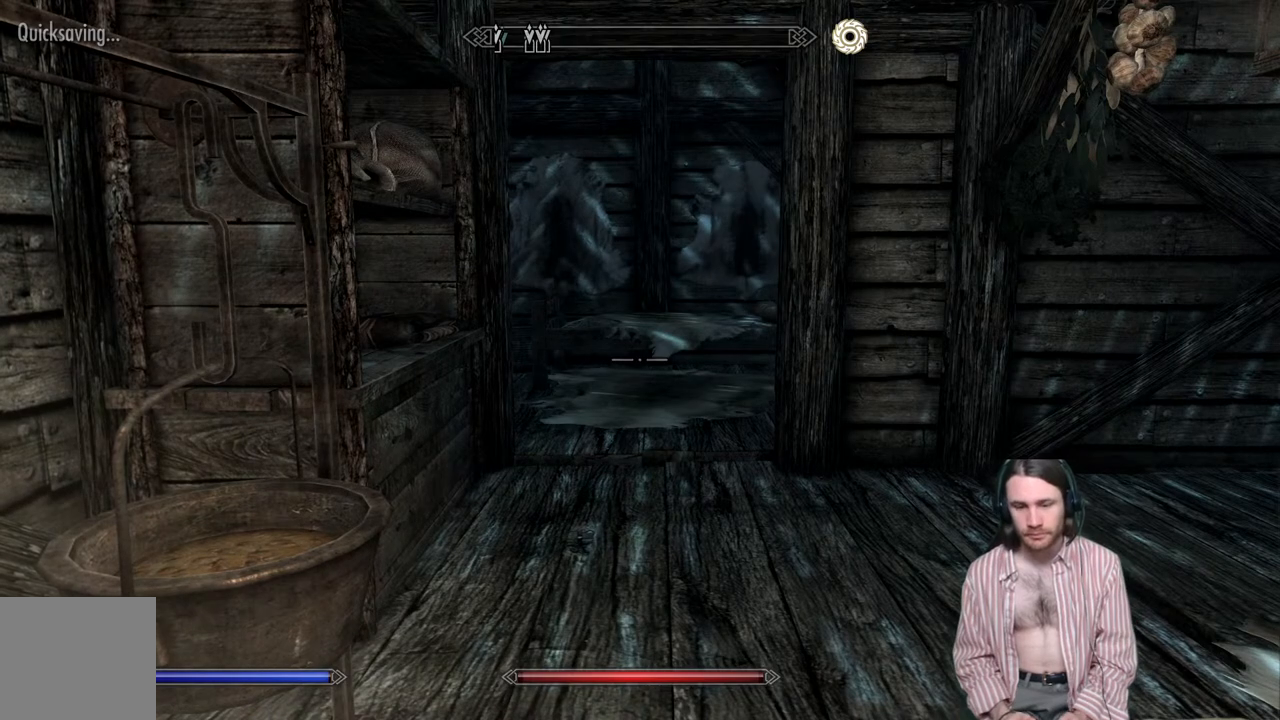
Gameplay with a controller (Xbox layout); each line is a JSON object with the inputs held at the frame after it. "events" lists button and stick changes between this image and that frame as [ms after this image, input, new state], when the widget could be followed in between. Not read: R3.
{"buttons": [], "left_stick": "center", "right_stick": "down-left", "events": [[350, "right_stick", "down-left"]]}
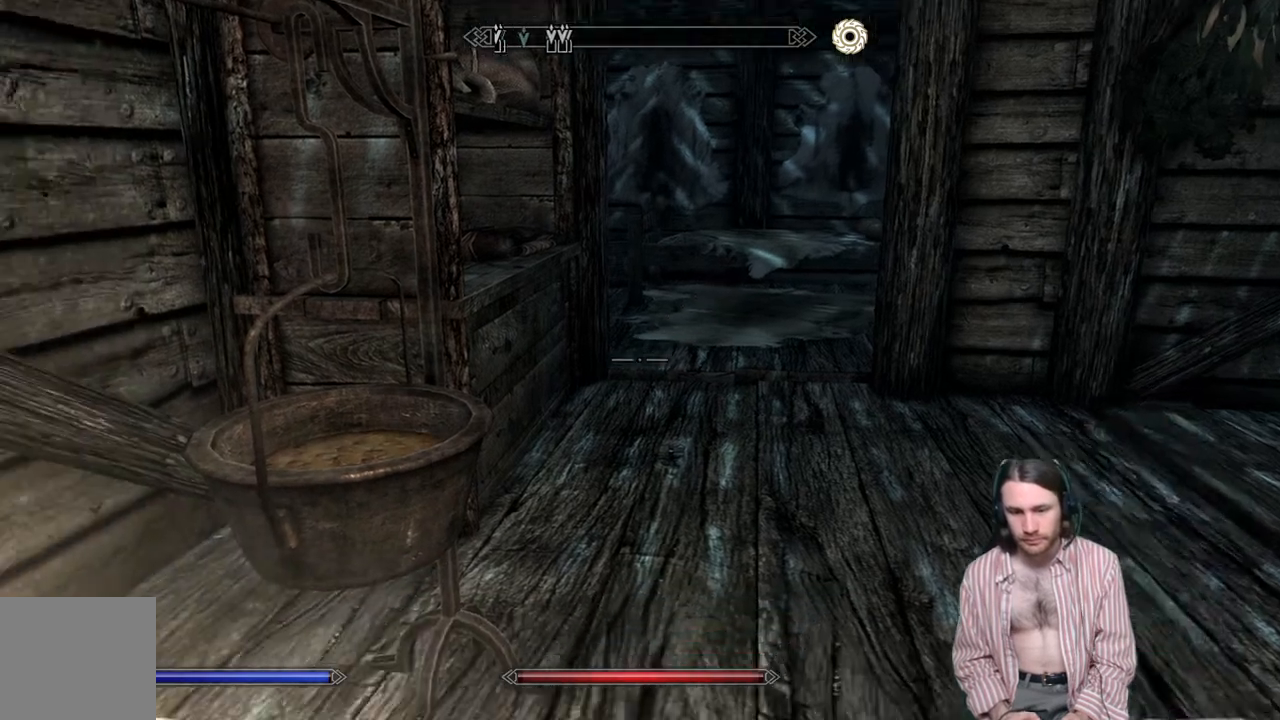
{"buttons": [], "left_stick": "up", "right_stick": "center", "events": [[150, "right_stick", "center"], [367, "left_stick", "up"]]}
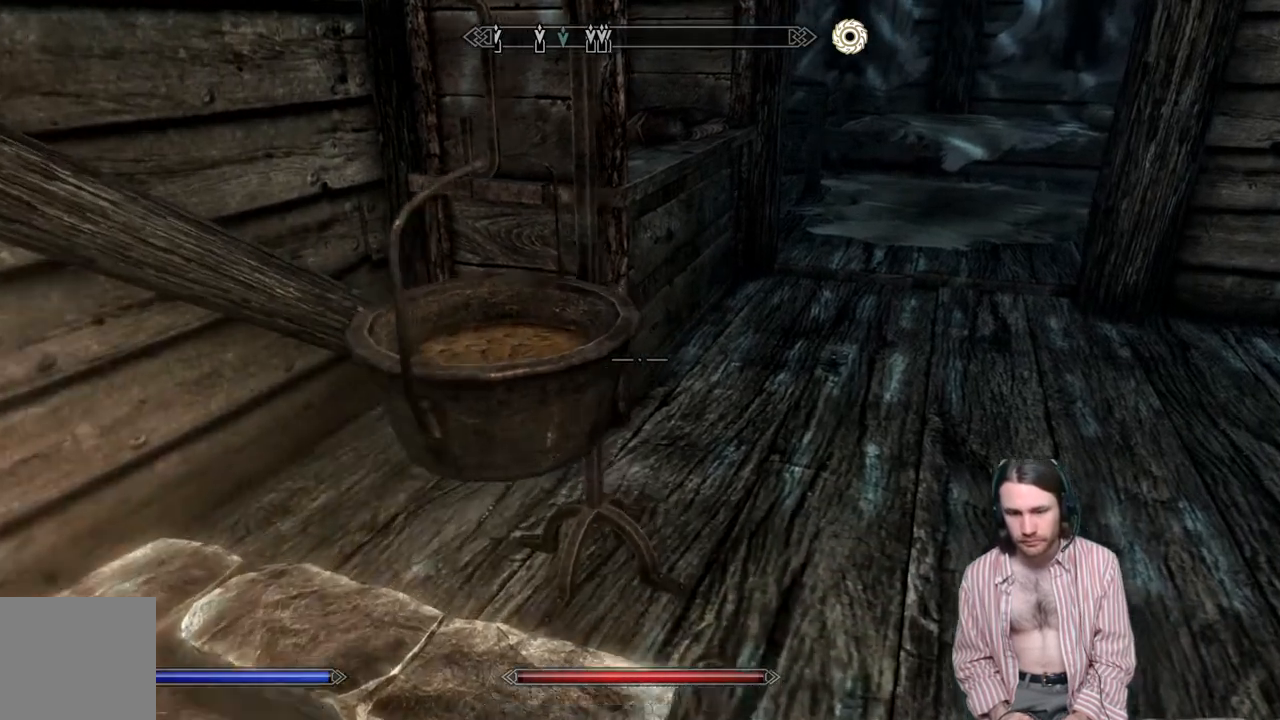
{"buttons": [], "left_stick": "up", "right_stick": "center", "events": [[100, "left_stick", "center"], [383, "left_stick", "up"]]}
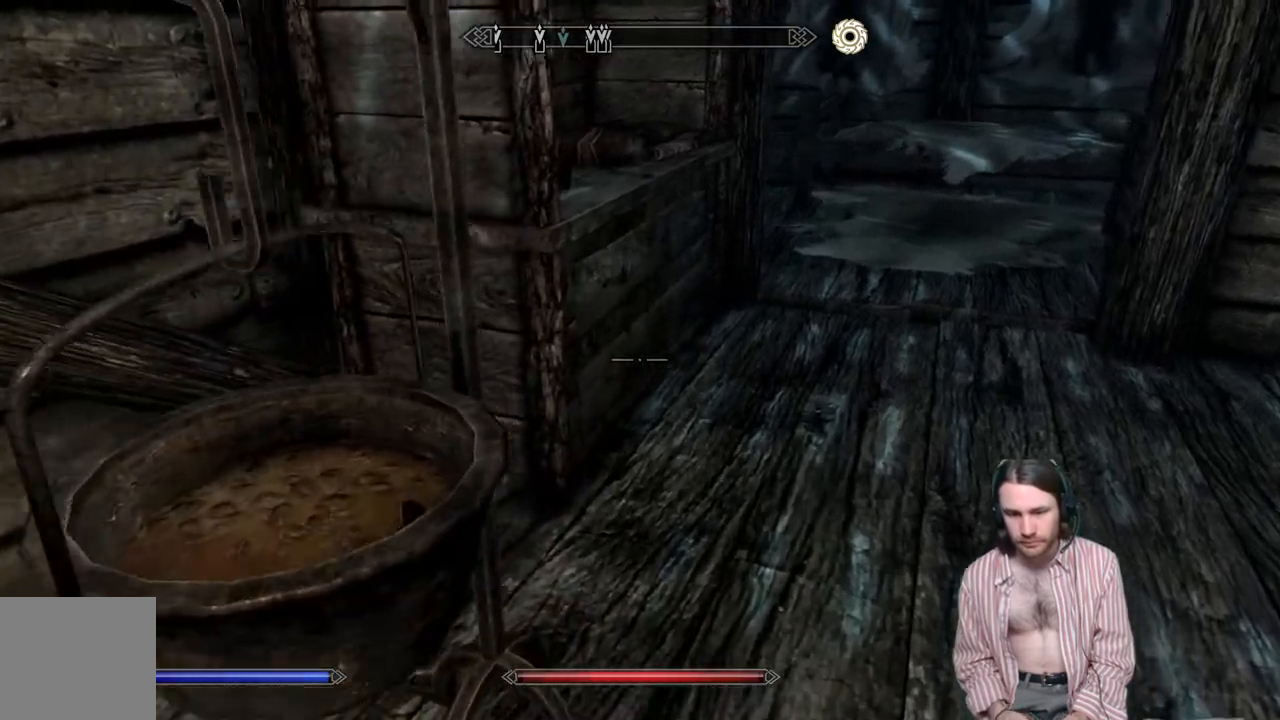
{"buttons": ["Y"], "left_stick": "center", "right_stick": "center", "events": [[50, "left_stick", "center"], [467, "Y", "down"]]}
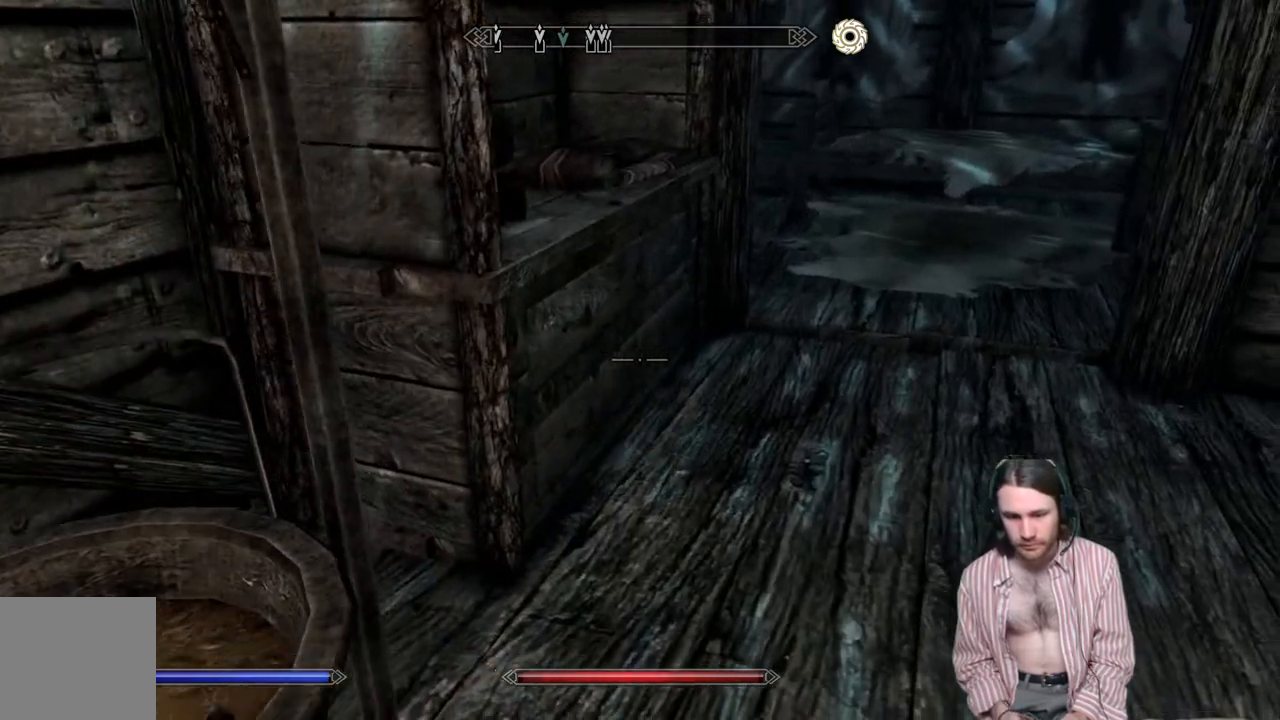
{"buttons": [], "left_stick": "center", "right_stick": "left", "events": [[83, "Y", "up"], [483, "right_stick", "left"]]}
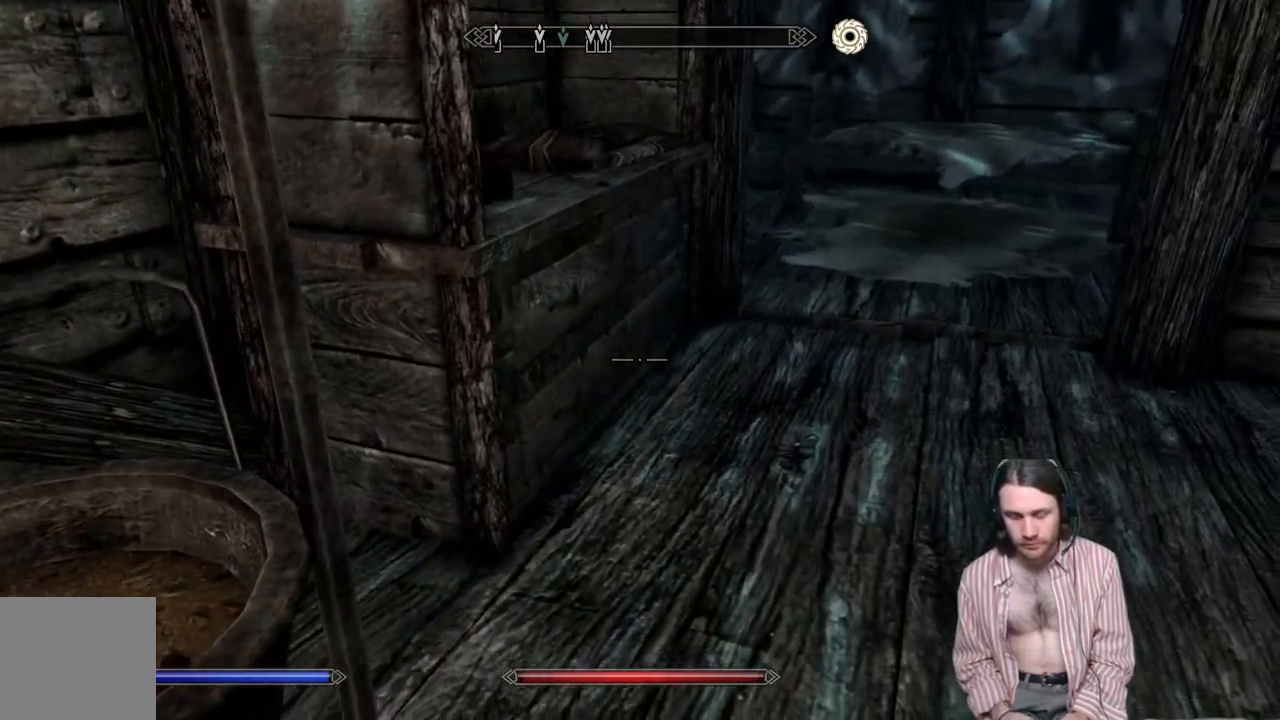
{"buttons": [], "left_stick": "center", "right_stick": "center", "events": [[100, "right_stick", "center"], [267, "Y", "down"], [400, "Y", "up"]]}
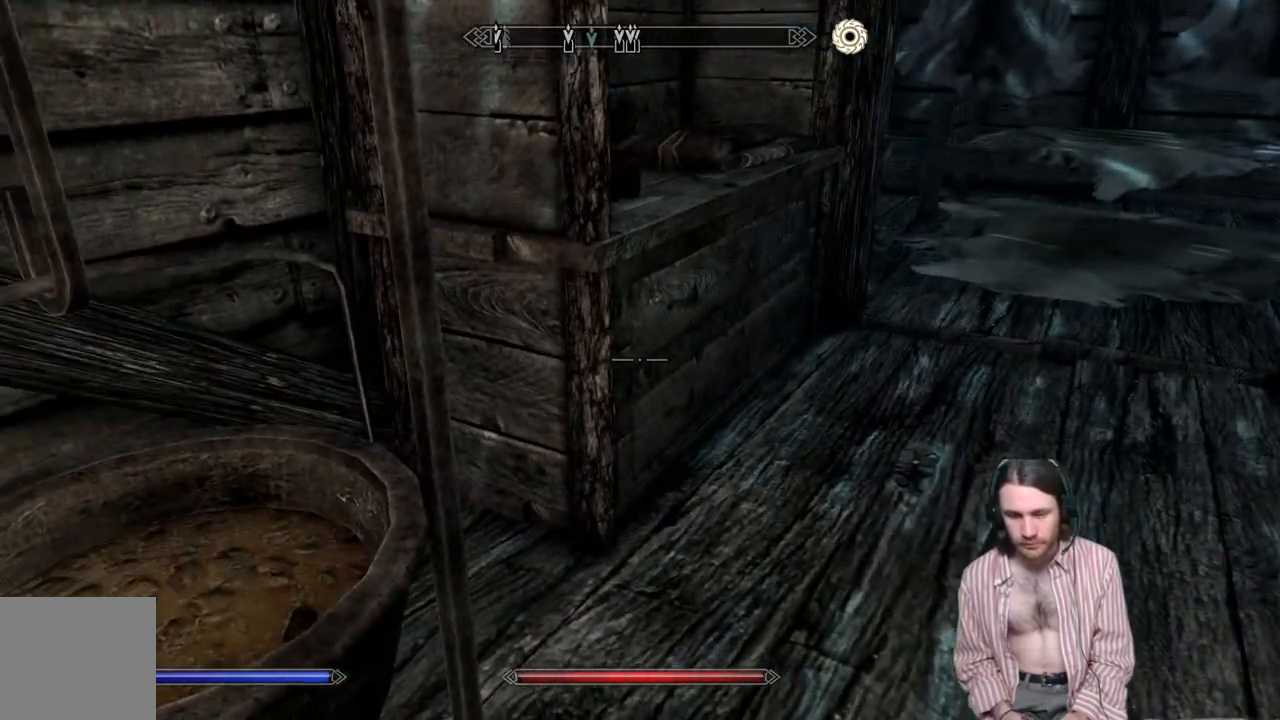
{"buttons": [], "left_stick": "center", "right_stick": "center", "events": []}
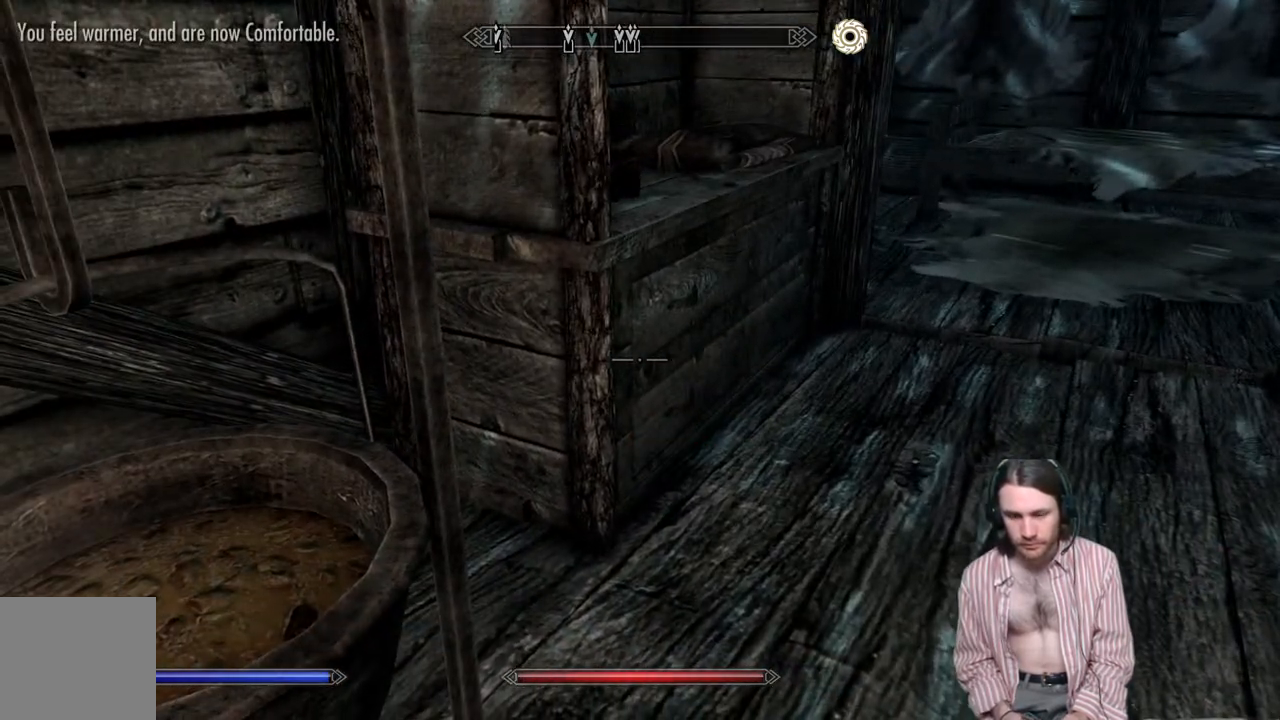
{"buttons": [], "left_stick": "center", "right_stick": "center", "events": [[67, "left_stick", "up"], [183, "Y", "down"], [200, "left_stick", "center"], [283, "Y", "up"]]}
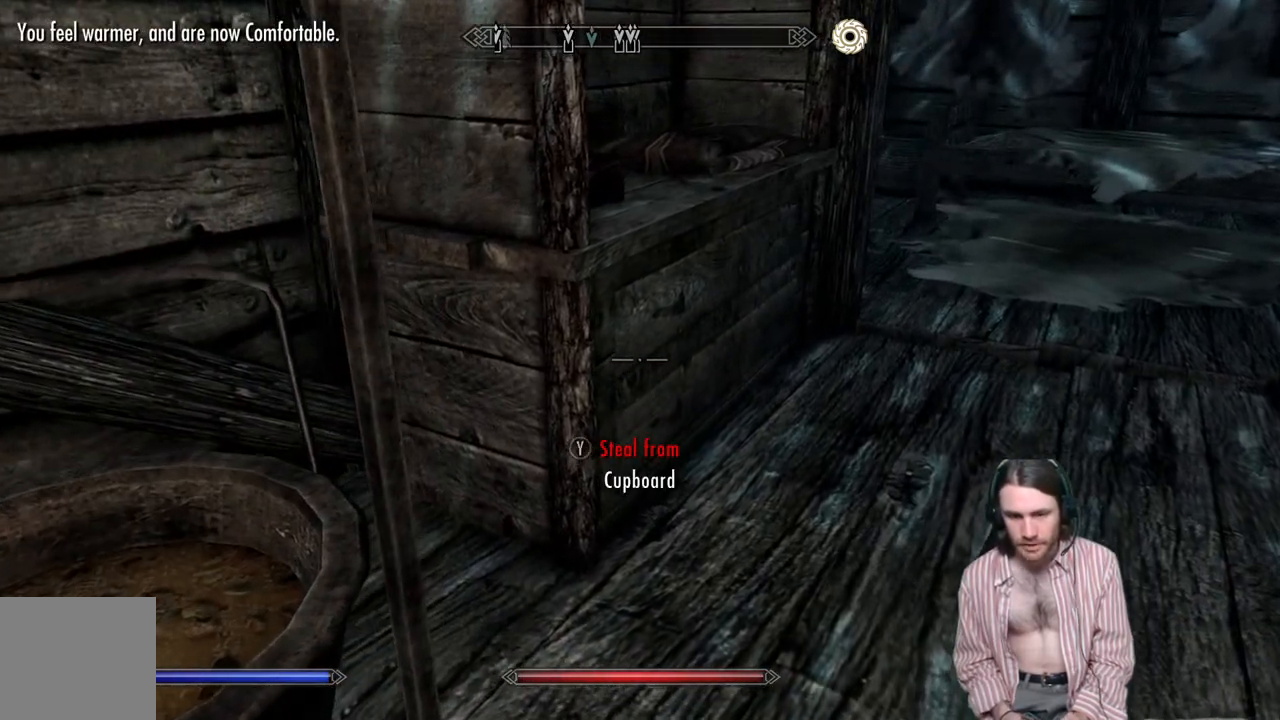
{"buttons": [], "left_stick": "center", "right_stick": "center", "events": []}
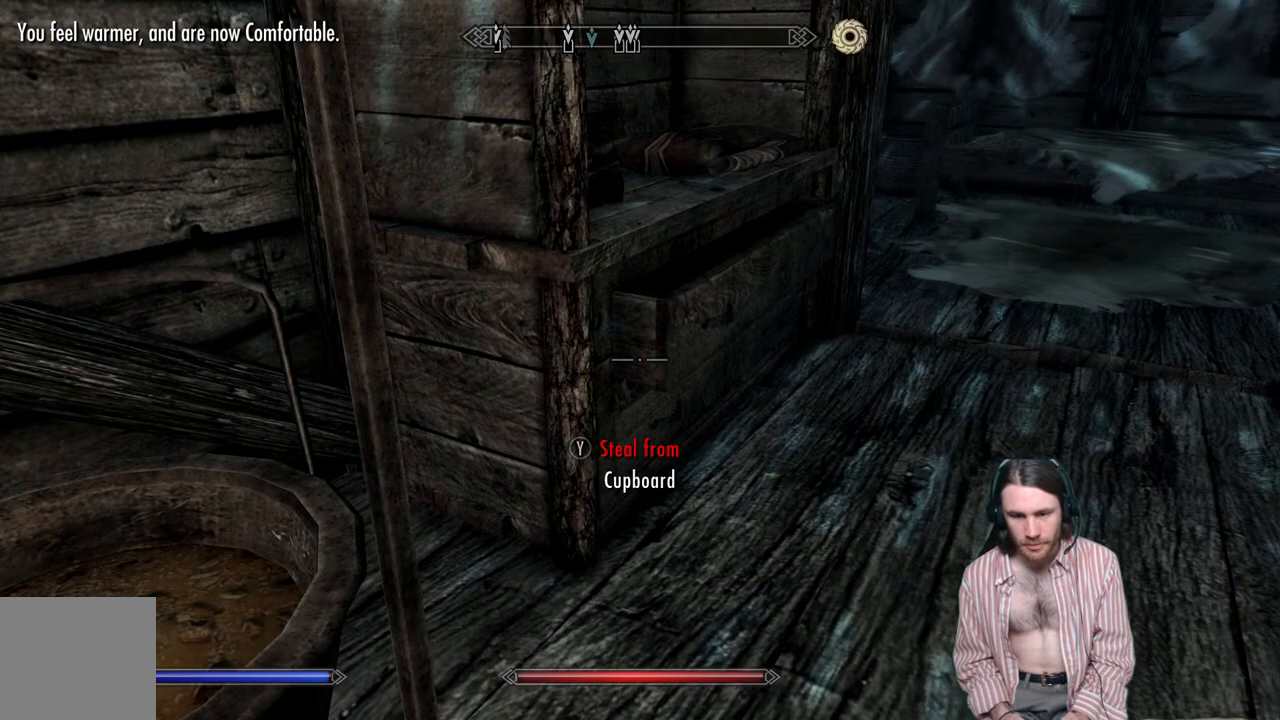
{"buttons": [], "left_stick": "center", "right_stick": "center", "events": []}
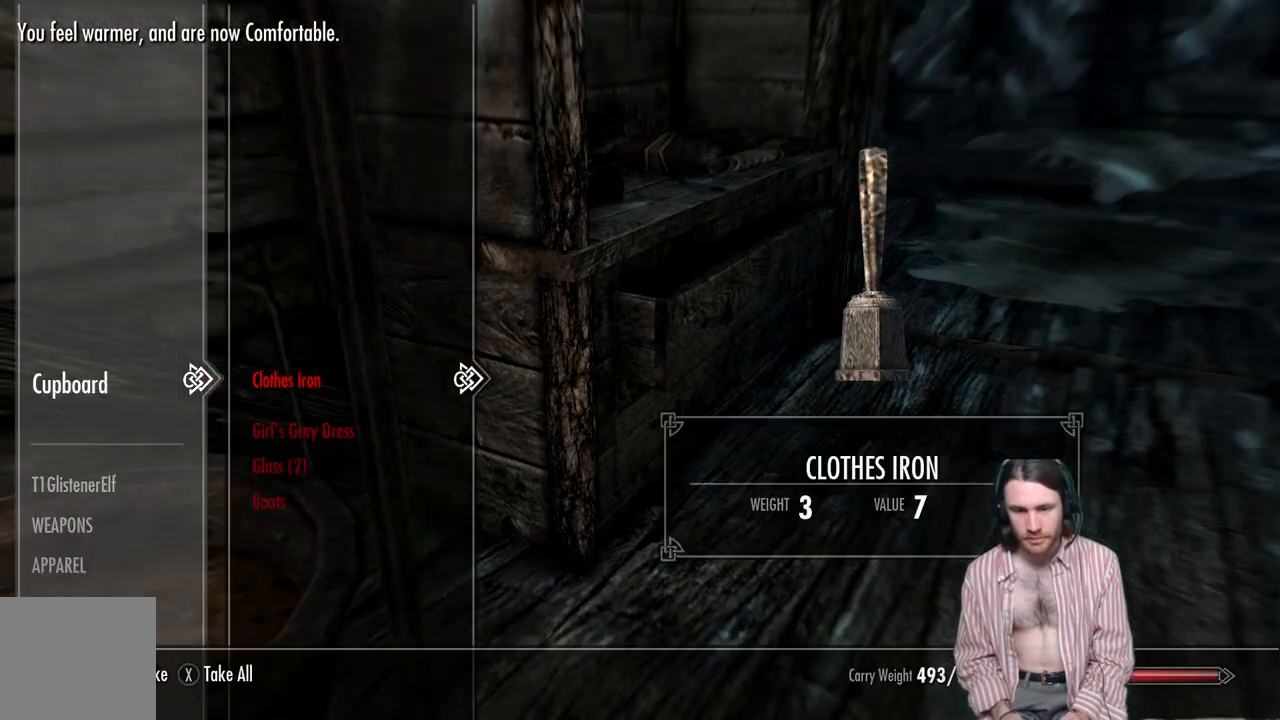
{"buttons": [], "left_stick": "center", "right_stick": "center", "events": []}
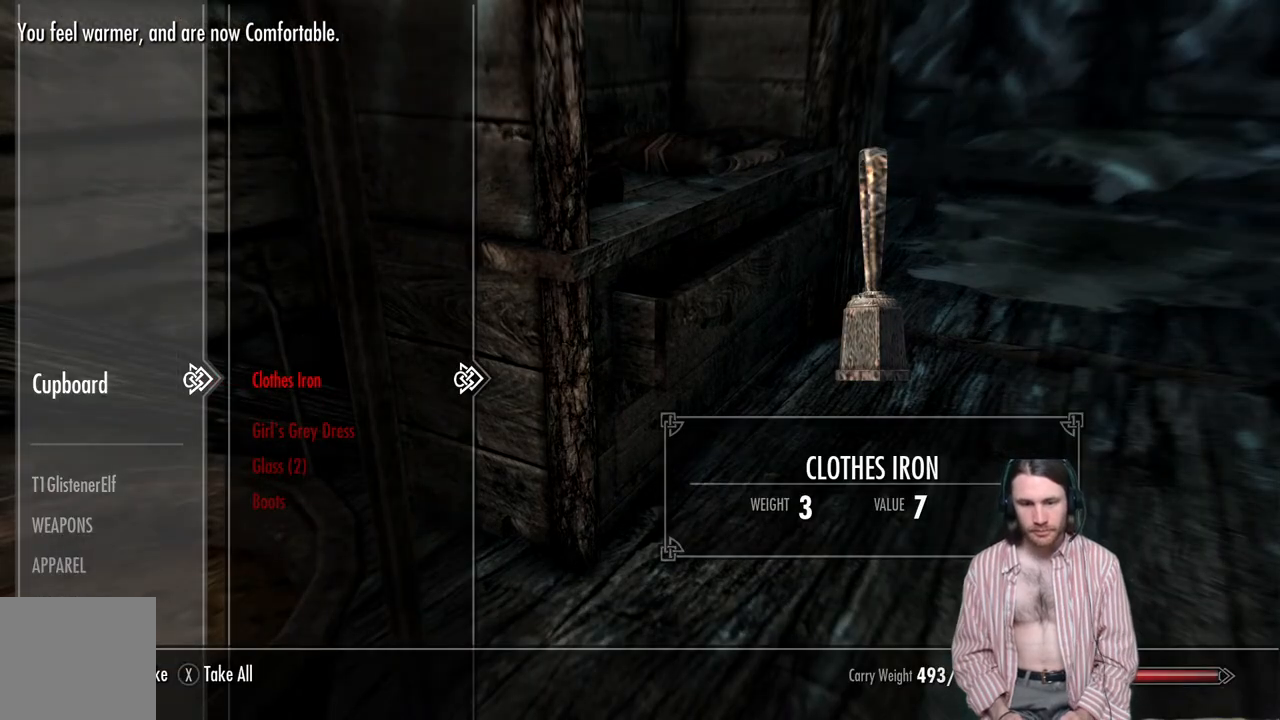
{"buttons": ["DPAD_DOWN"], "left_stick": "center", "right_stick": "center", "events": [[417, "DPAD_DOWN", "down"]]}
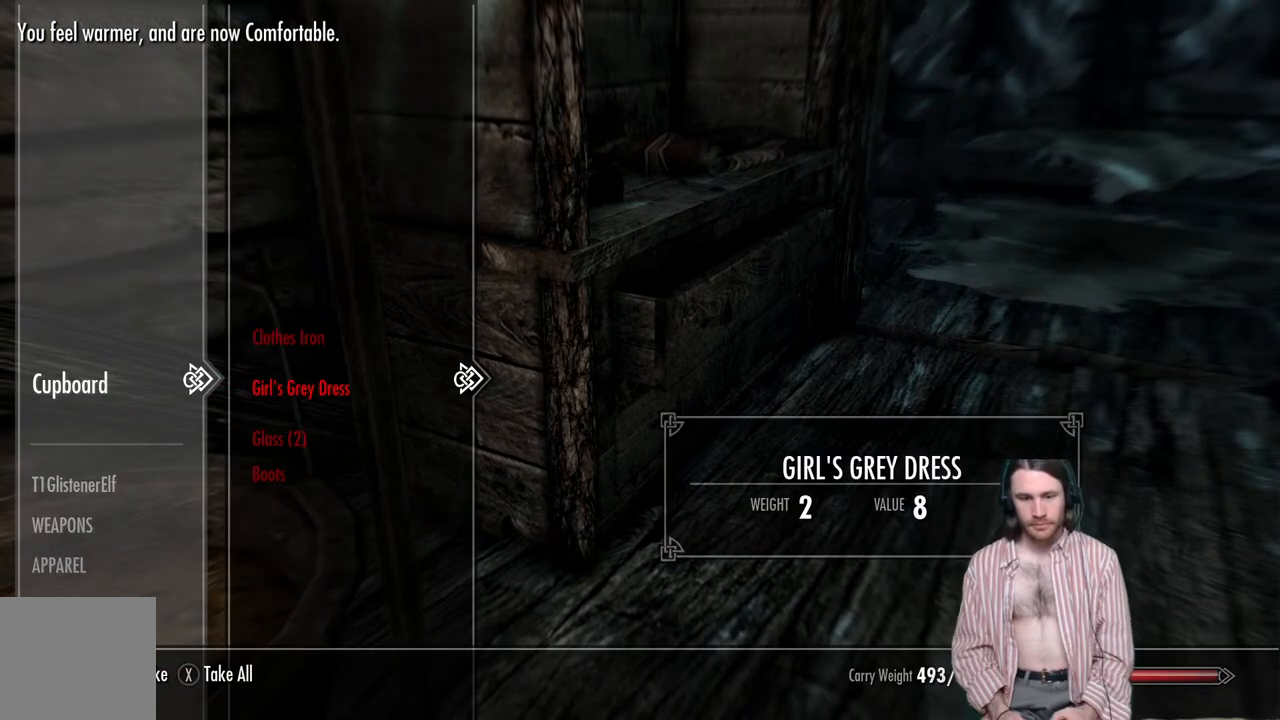
{"buttons": [], "left_stick": "center", "right_stick": "center", "events": [[33, "DPAD_DOWN", "up"], [133, "DPAD_DOWN", "down"], [250, "DPAD_DOWN", "up"]]}
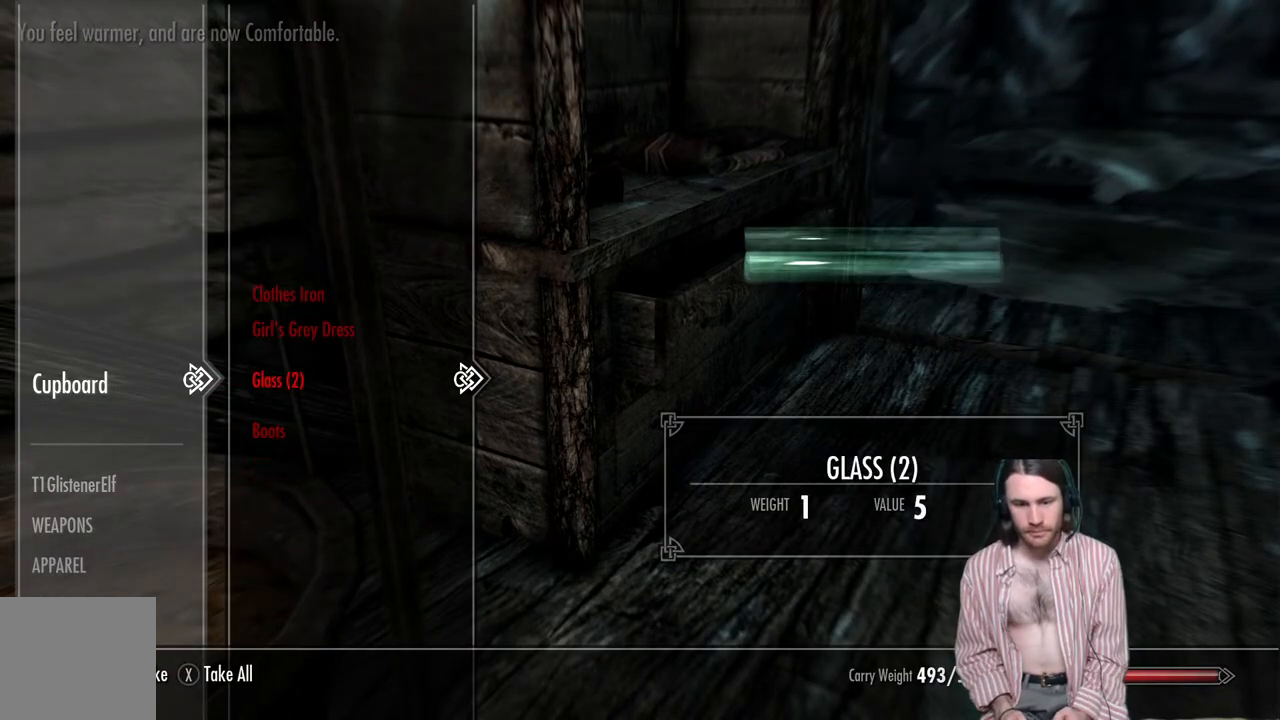
{"buttons": [], "left_stick": "center", "right_stick": "center", "events": []}
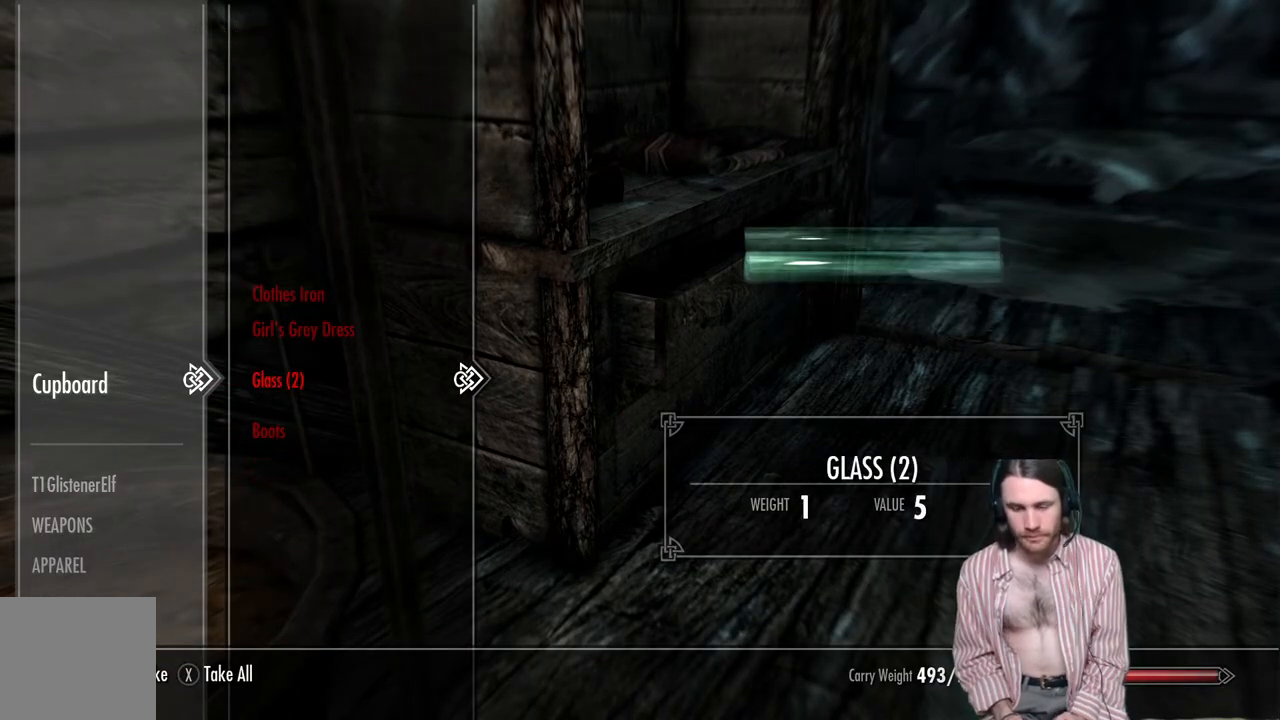
{"buttons": [], "left_stick": "center", "right_stick": "center", "events": []}
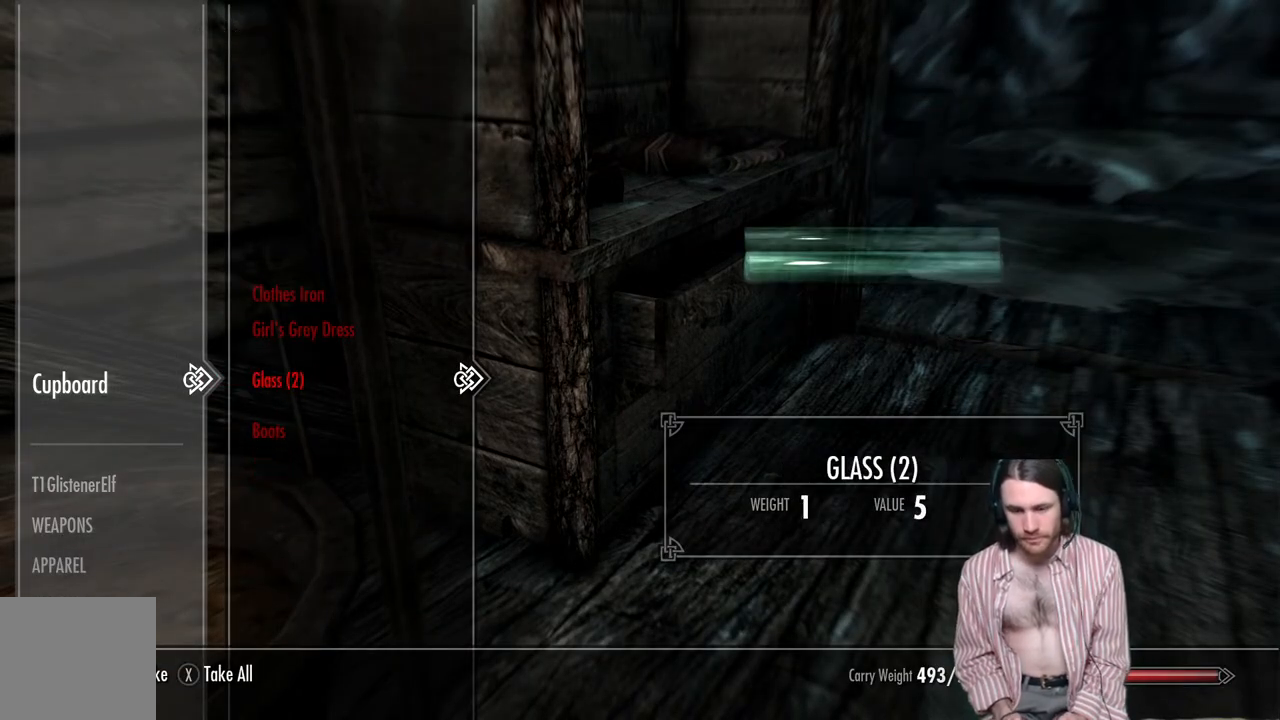
{"buttons": [], "left_stick": "center", "right_stick": "center", "events": []}
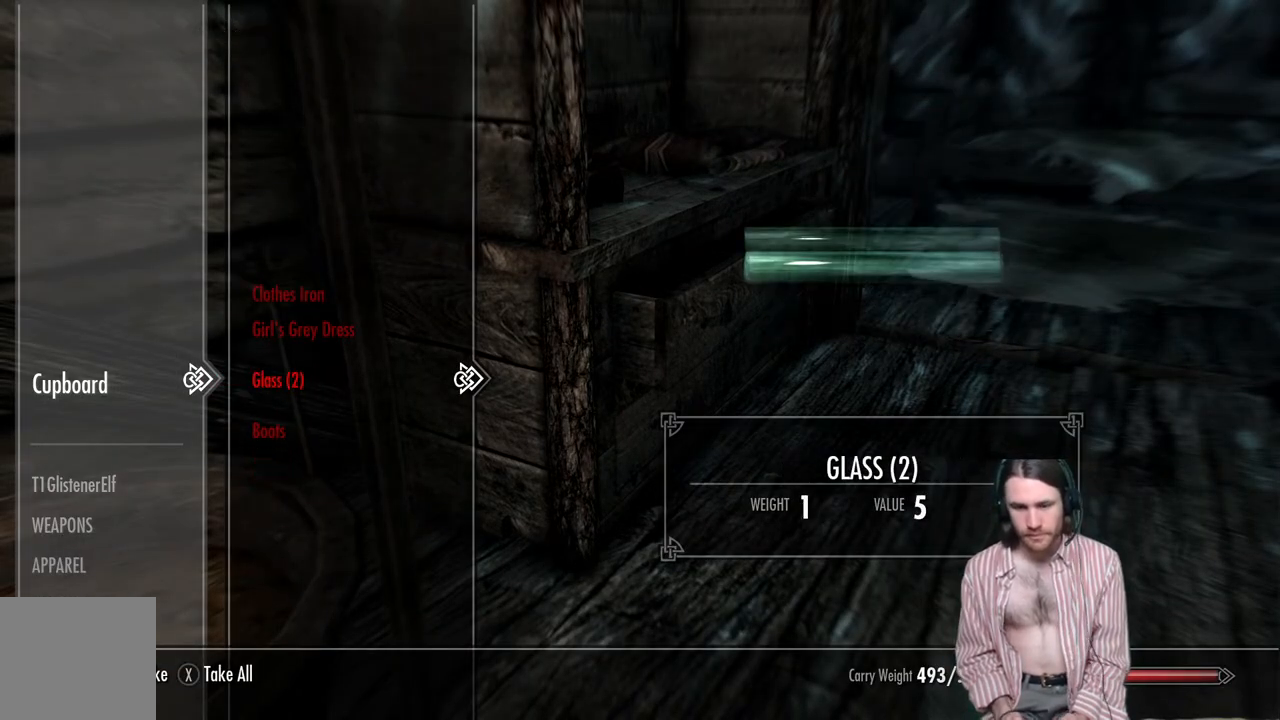
{"buttons": [], "left_stick": "center", "right_stick": "center", "events": [[50, "B", "down"], [150, "B", "up"], [233, "left_stick", "down"], [467, "left_stick", "center"]]}
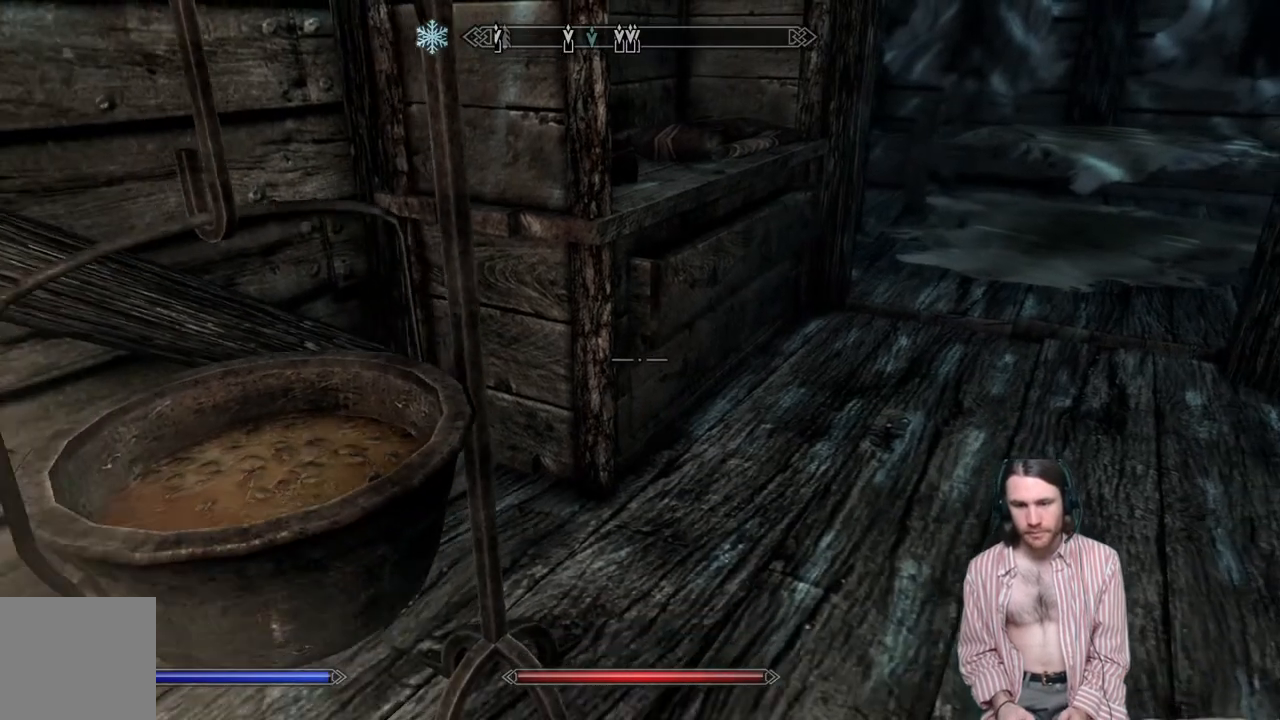
{"buttons": [], "left_stick": "center", "right_stick": "center", "events": [[133, "left_stick", "down-left"], [317, "left_stick", "center"]]}
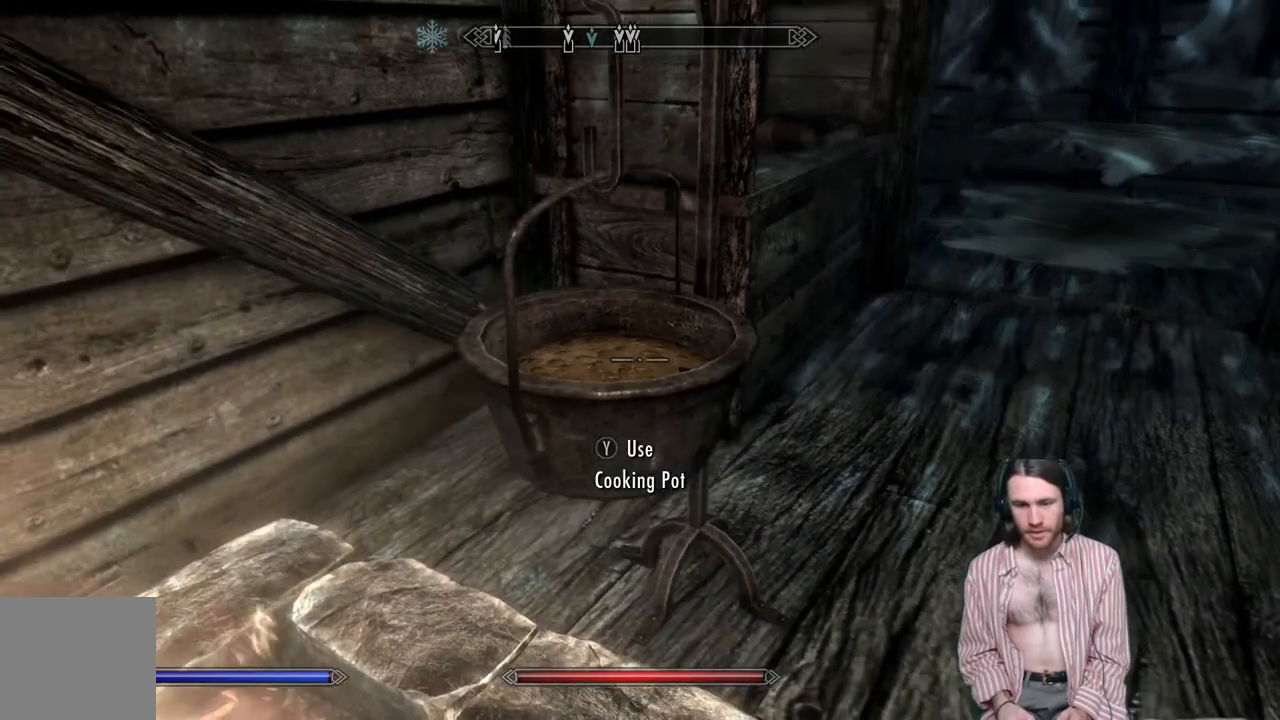
{"buttons": [], "left_stick": "center", "right_stick": "center", "events": [[150, "START", "down"], [233, "START", "up"]]}
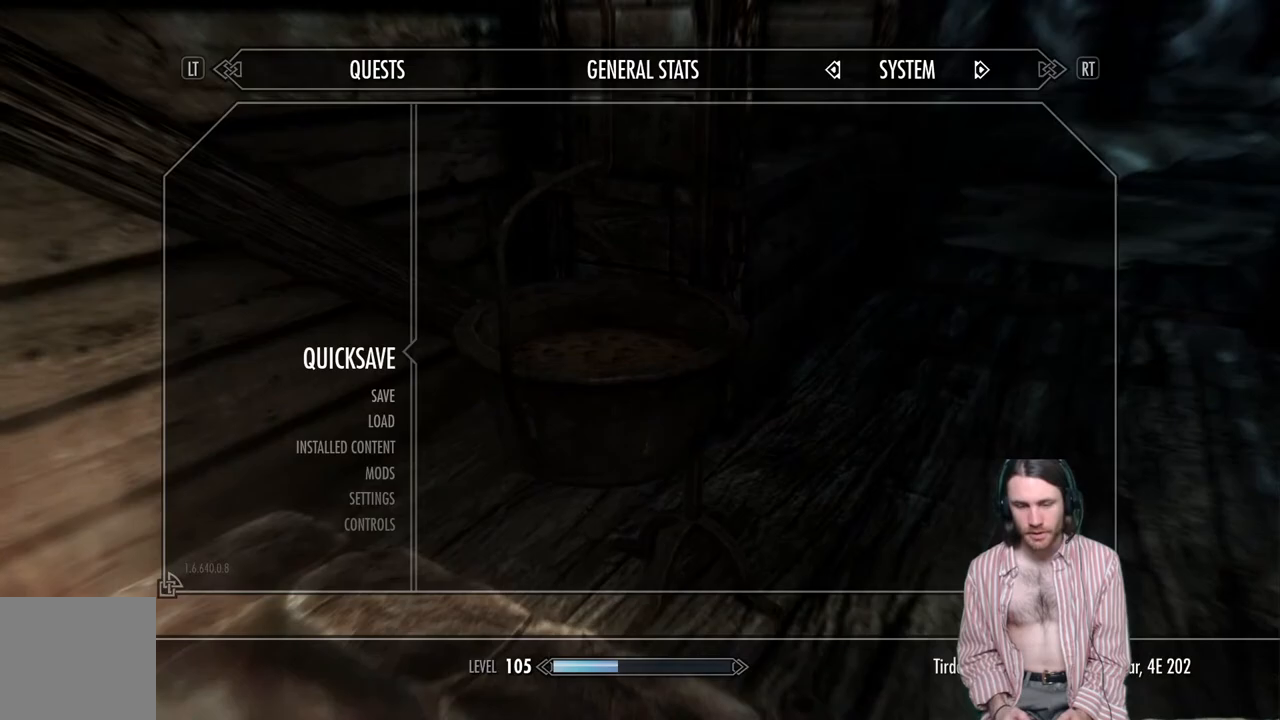
{"buttons": [], "left_stick": "center", "right_stick": "right", "events": [[117, "A", "down"], [233, "A", "up"], [450, "right_stick", "right"]]}
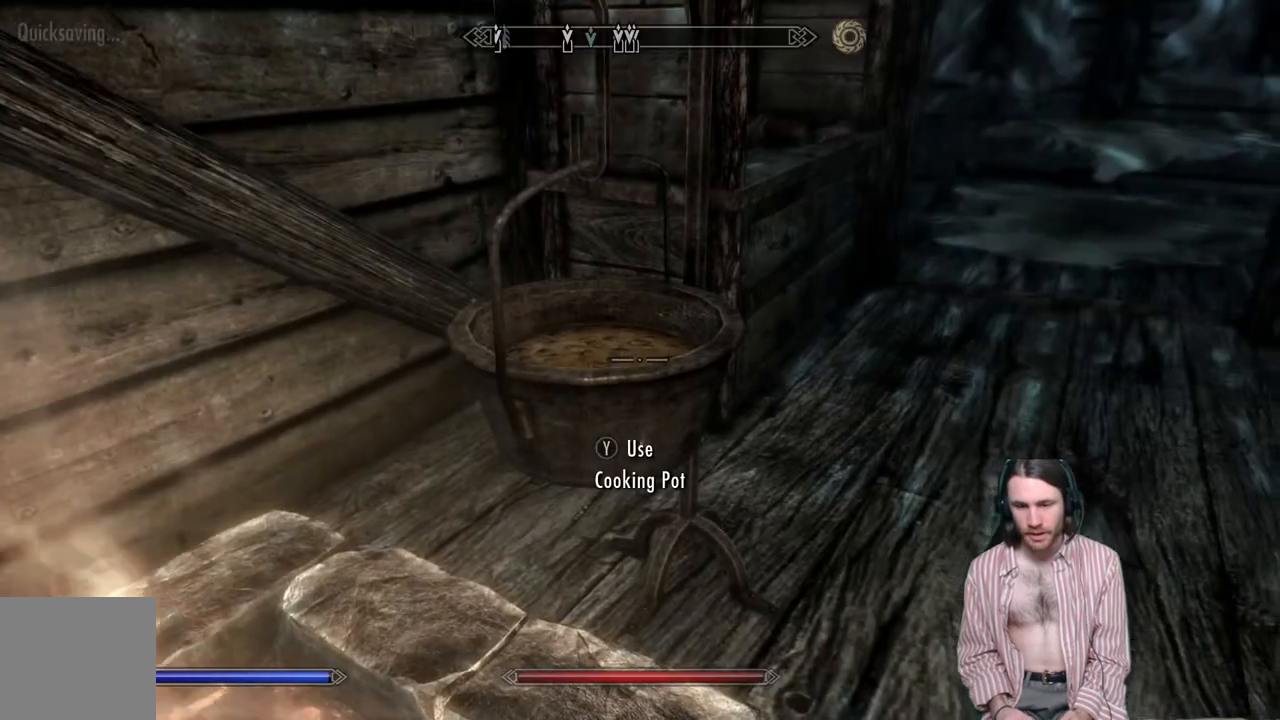
{"buttons": [], "left_stick": "center", "right_stick": "center", "events": [[150, "right_stick", "center"], [233, "right_stick", "up-right"], [367, "right_stick", "center"]]}
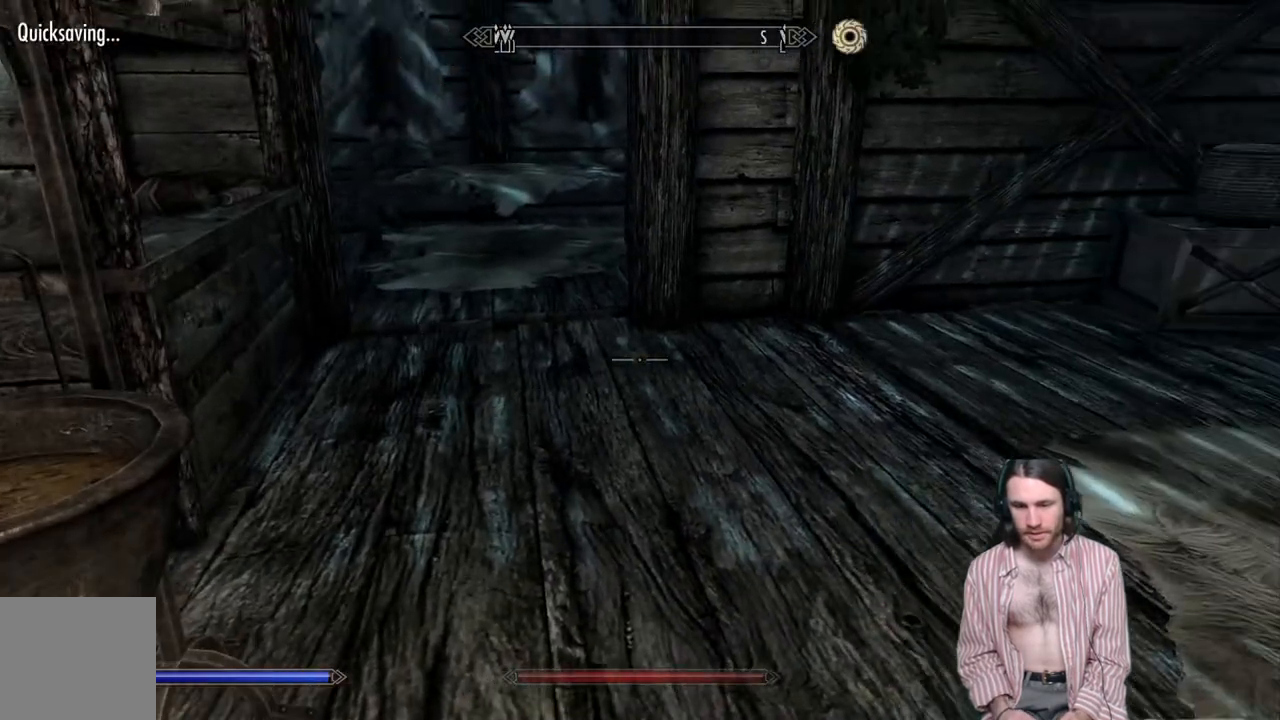
{"buttons": [], "left_stick": "center", "right_stick": "center", "events": [[350, "right_stick", "up-left"], [500, "right_stick", "center"]]}
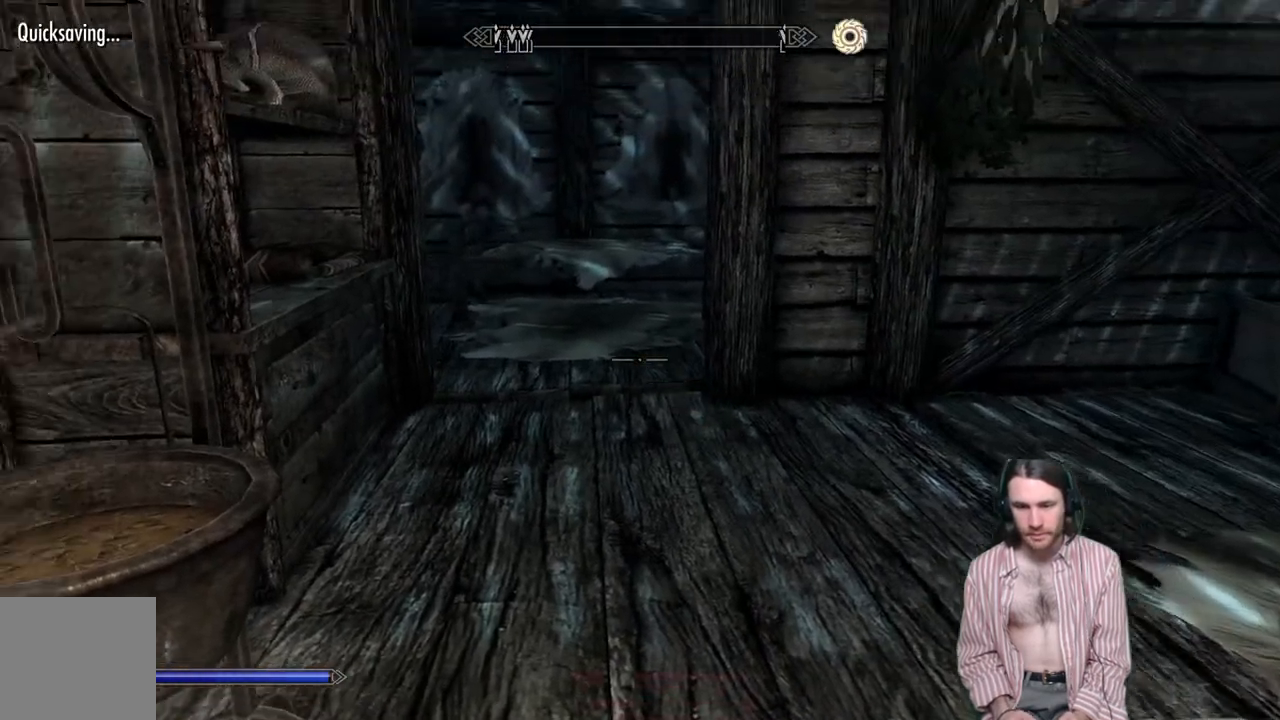
{"buttons": [], "left_stick": "center", "right_stick": "center", "events": [[117, "right_stick", "up-left"], [267, "right_stick", "center"]]}
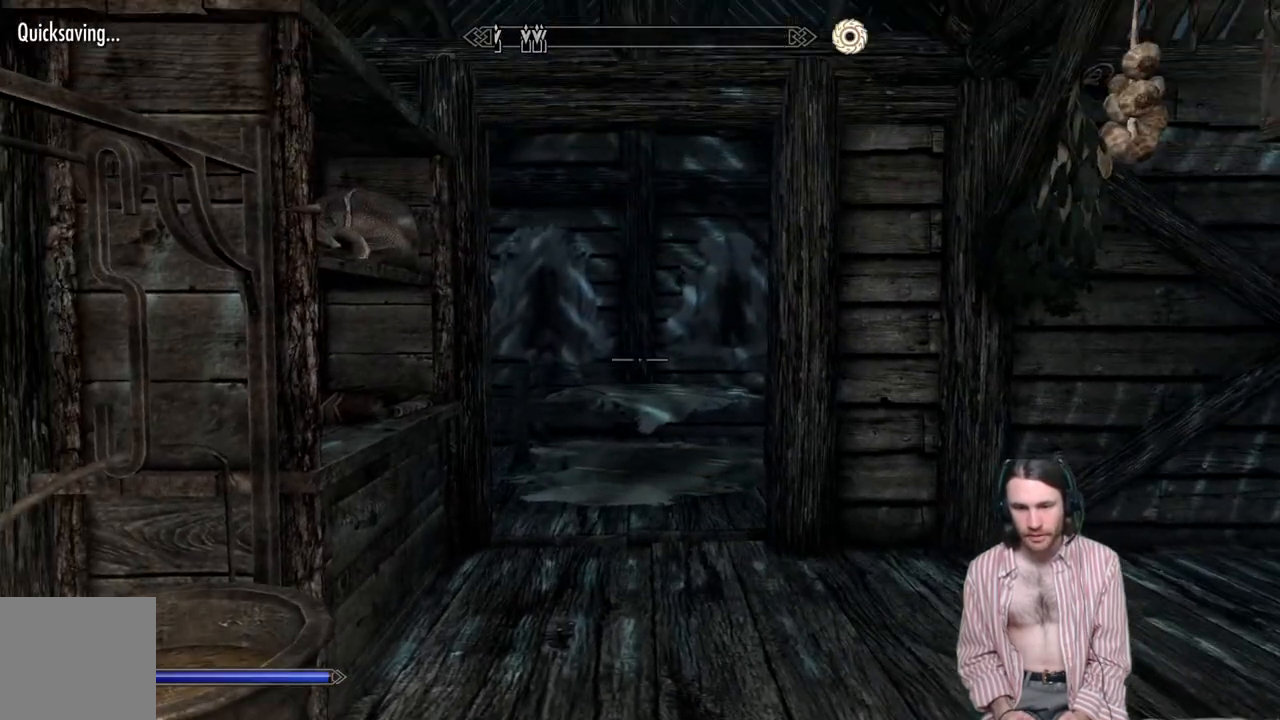
{"buttons": [], "left_stick": "center", "right_stick": "center", "events": []}